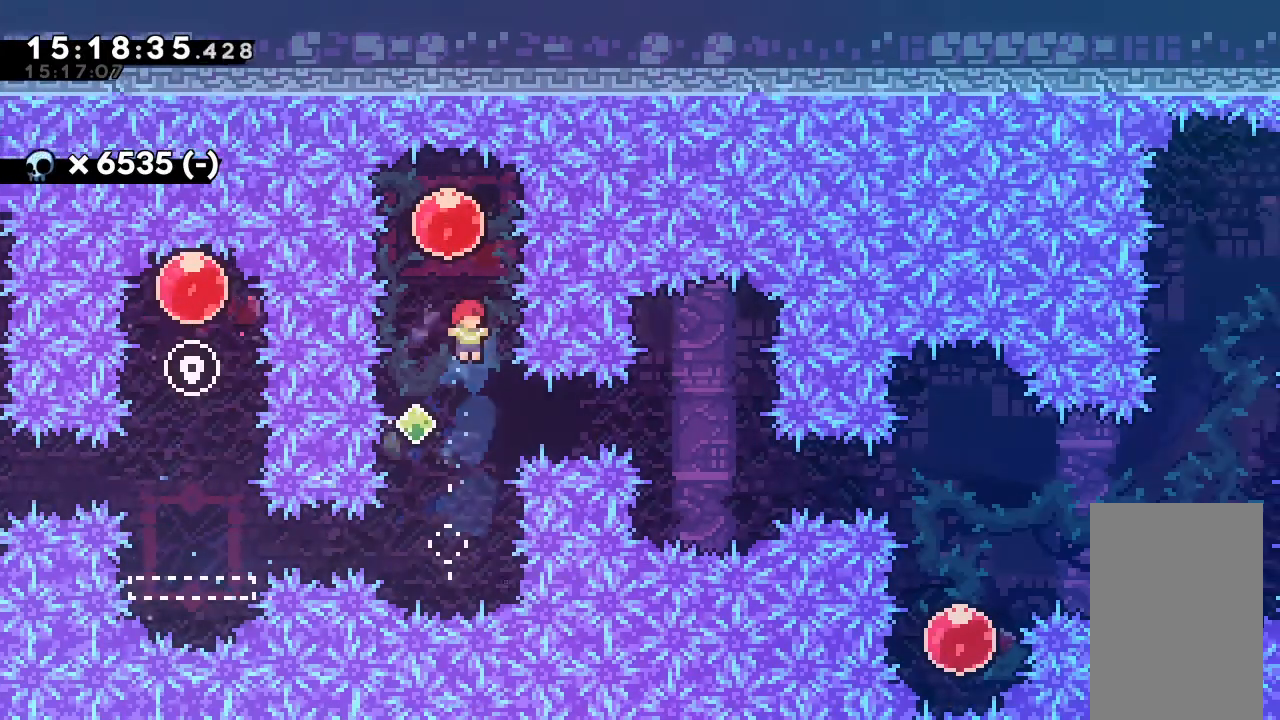
Gameplay with keyboard; each line is a JSON object with the keys held at the frame after it. "events" lists presses ("down") and releases ("up") of "alt_jump", "dash", "down", "grab", "jump", "left", "right" and "up" between this image and that frame as [ms after this image, input, new state], when the widget could be followed in between. No other keys are recorded. Mouse input is not recorded. Key names are as the overlay labels them; some are game actions (e.g. jump) rather than physical keys.
{"keys": ["dash", "down"], "events": [[133, "up", "down"], [200, "dash", "down"], [333, "up", "up"], [367, "dash", "up"], [467, "dash", "down"], [467, "down", "down"]]}
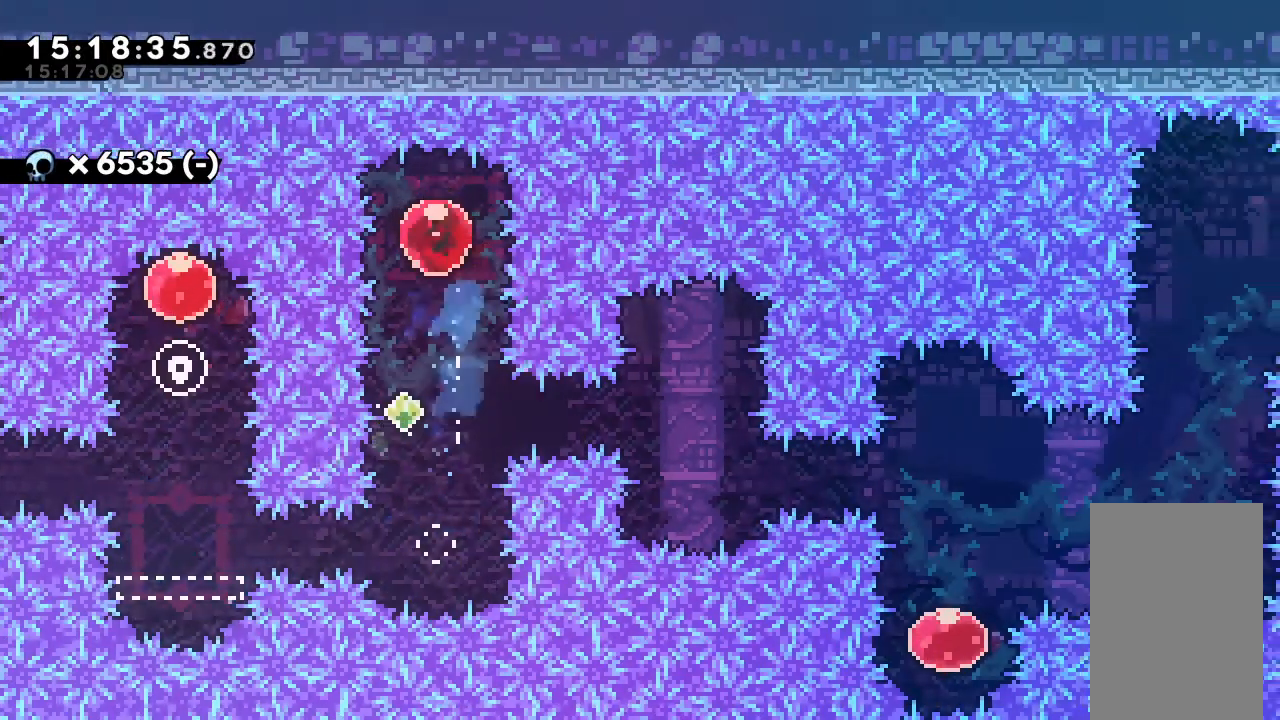
{"keys": ["dash", "right"], "events": [[100, "dash", "up"], [167, "down", "up"], [267, "dash", "down"], [267, "right", "down"]]}
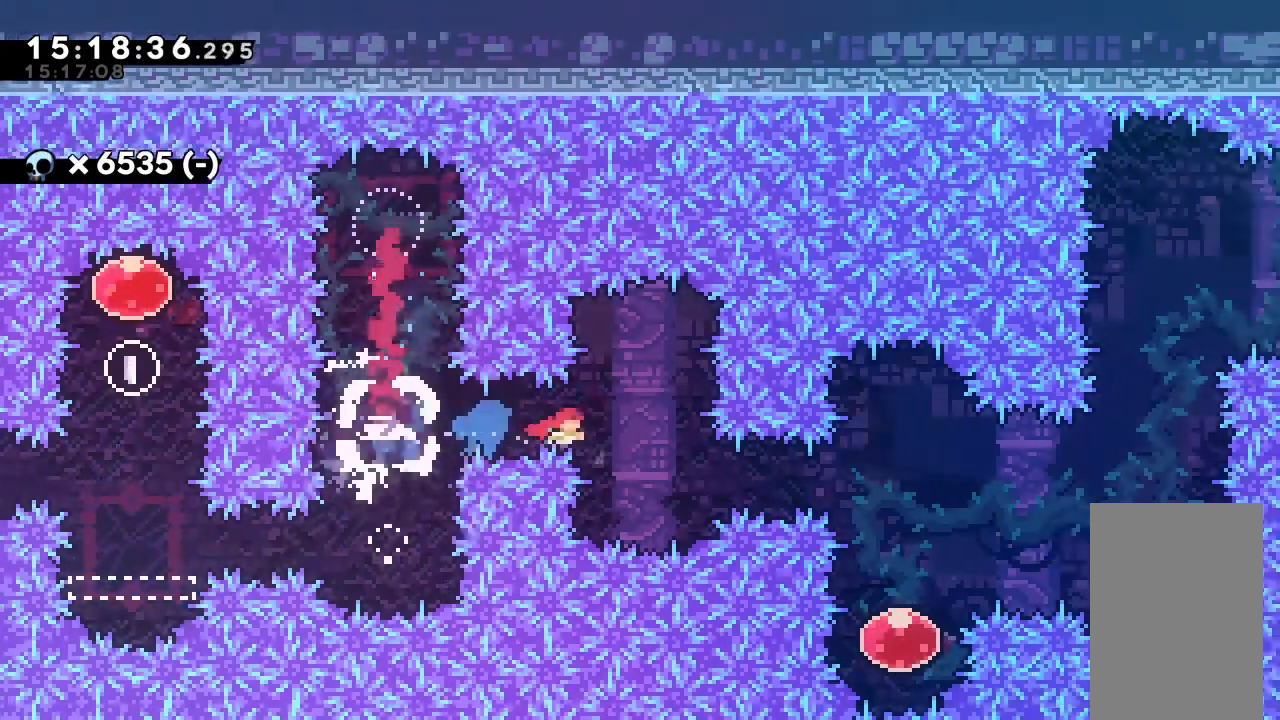
{"keys": [], "events": [[33, "dash", "up"], [233, "dash", "down"], [400, "dash", "up"], [500, "right", "up"]]}
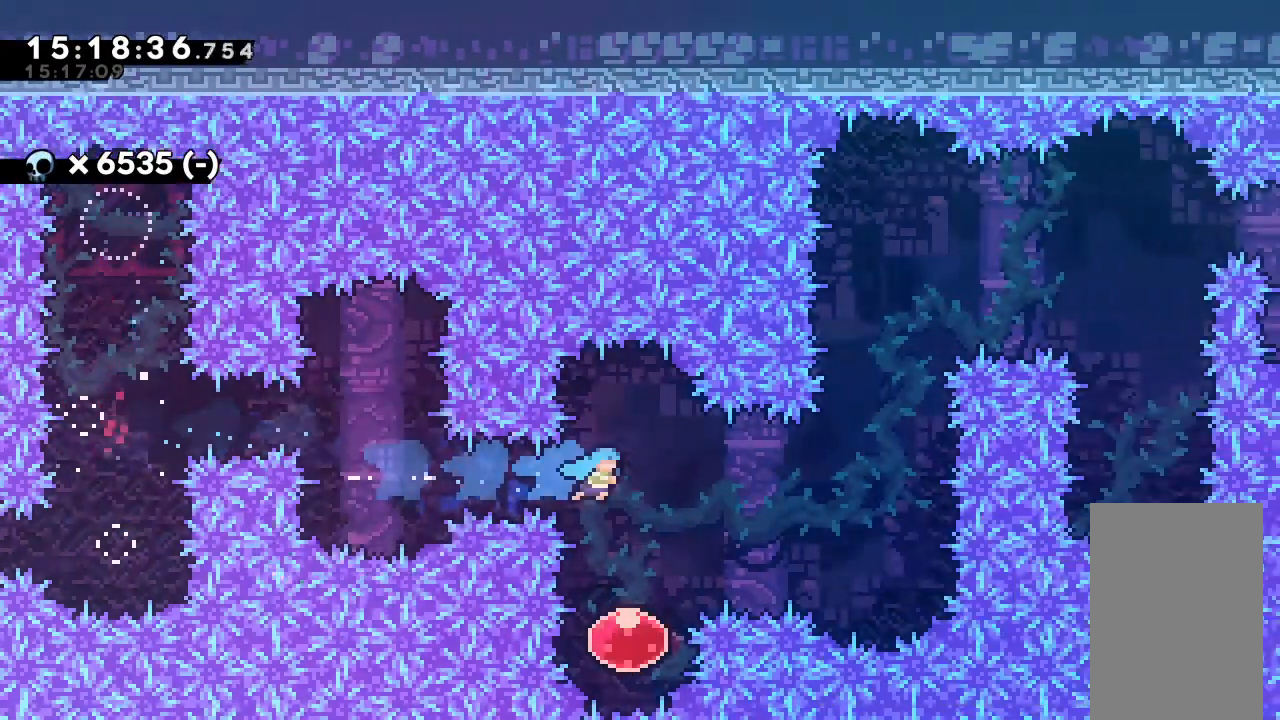
{"keys": ["dash", "right", "up"], "events": [[400, "dash", "down"], [400, "right", "down"], [400, "up", "down"]]}
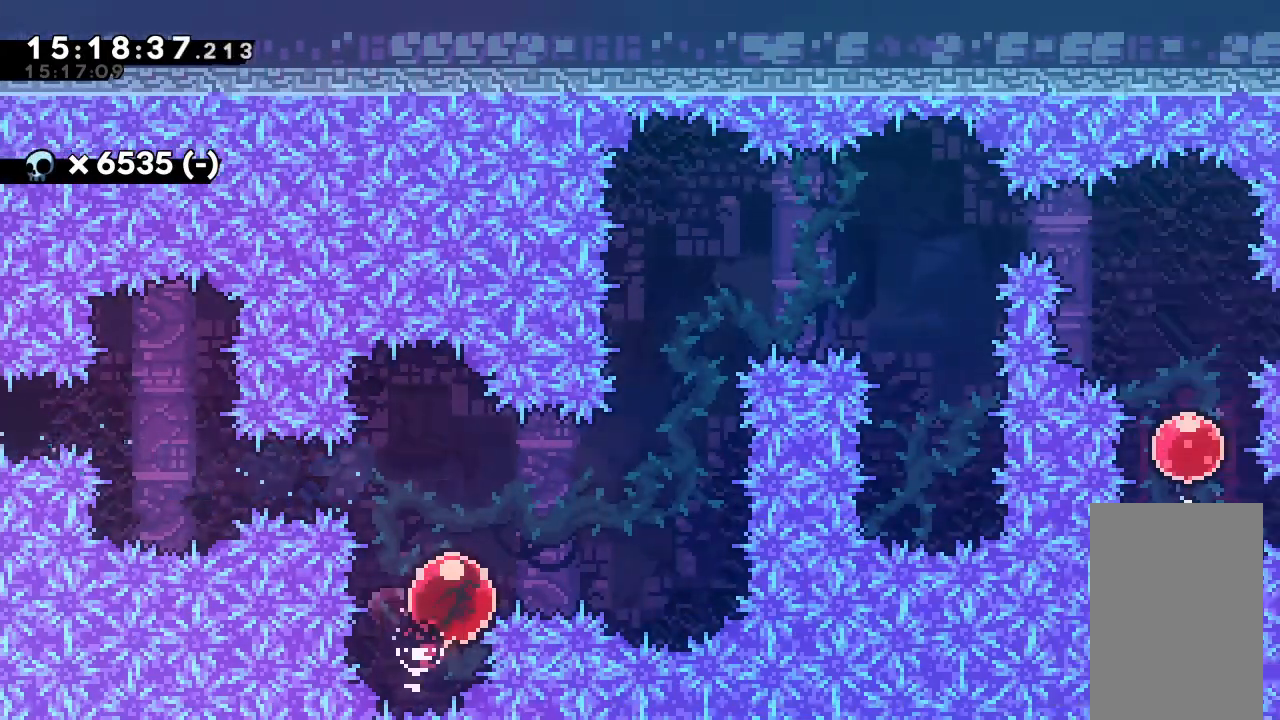
{"keys": ["right"], "events": [[133, "dash", "up"], [167, "up", "up"]]}
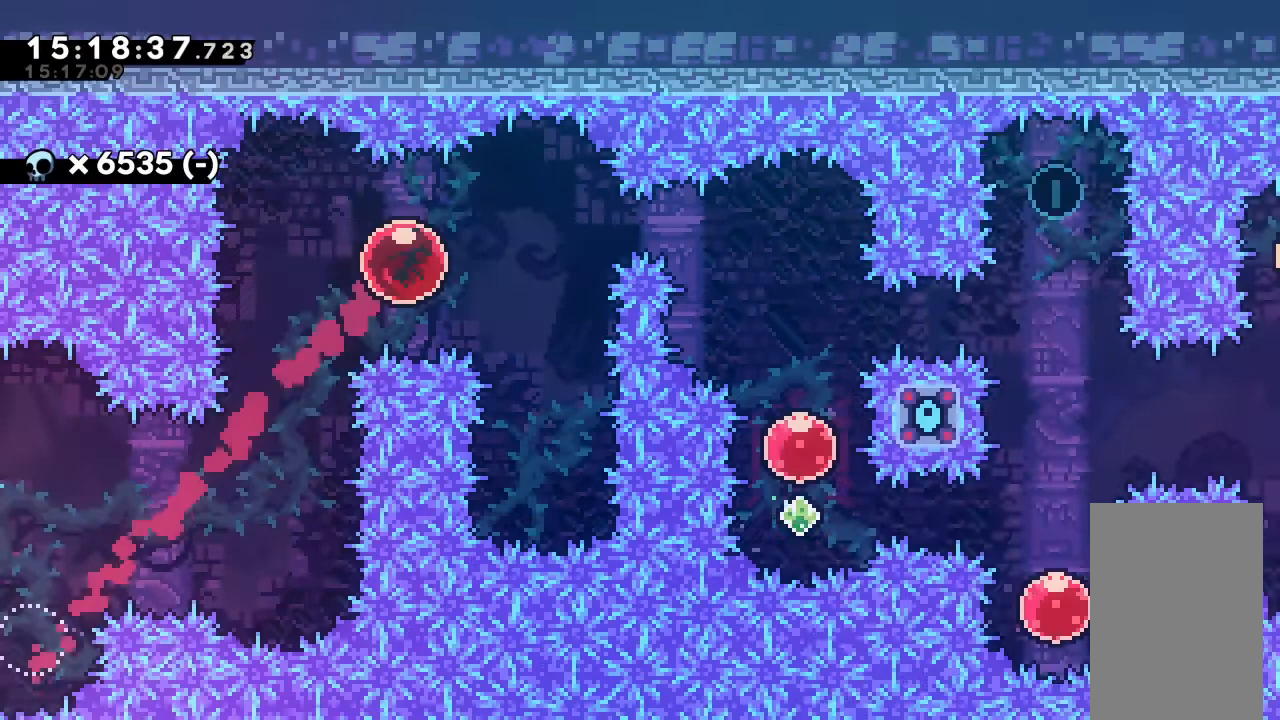
{"keys": ["right"], "events": [[100, "dash", "down"], [367, "dash", "up"]]}
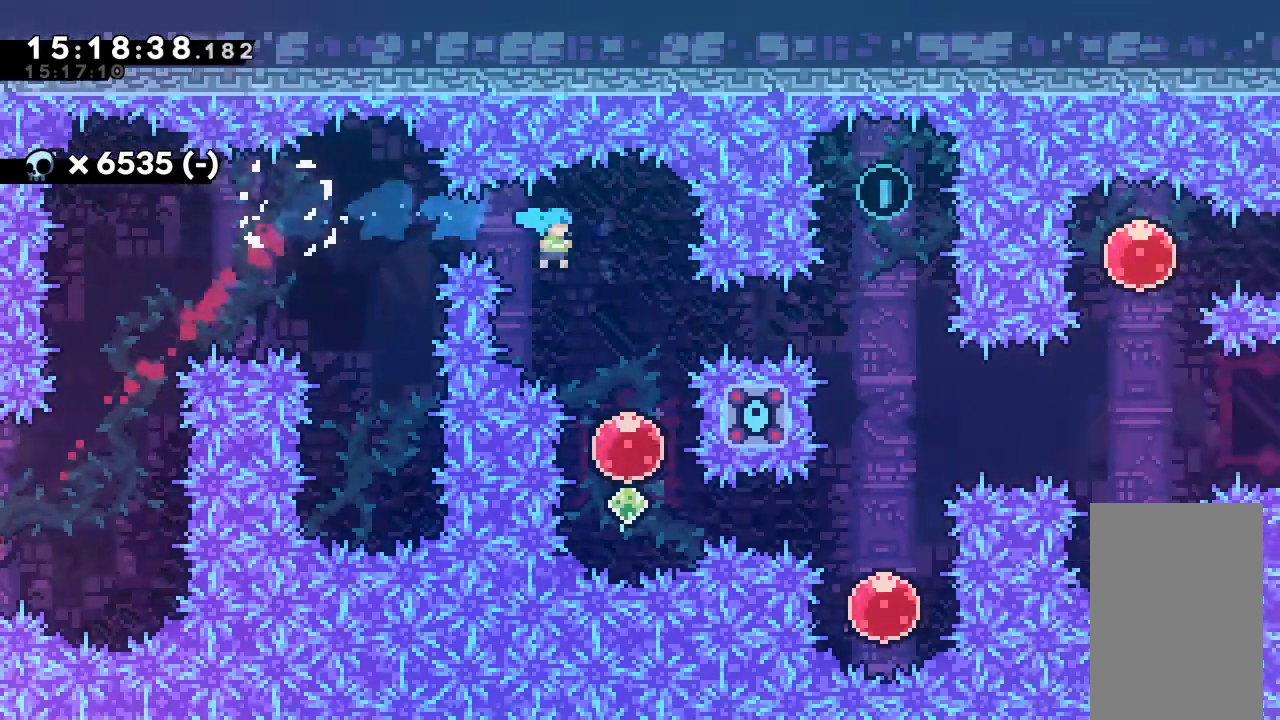
{"keys": ["dash", "up"], "events": [[167, "right", "up"], [400, "dash", "down"], [400, "up", "down"]]}
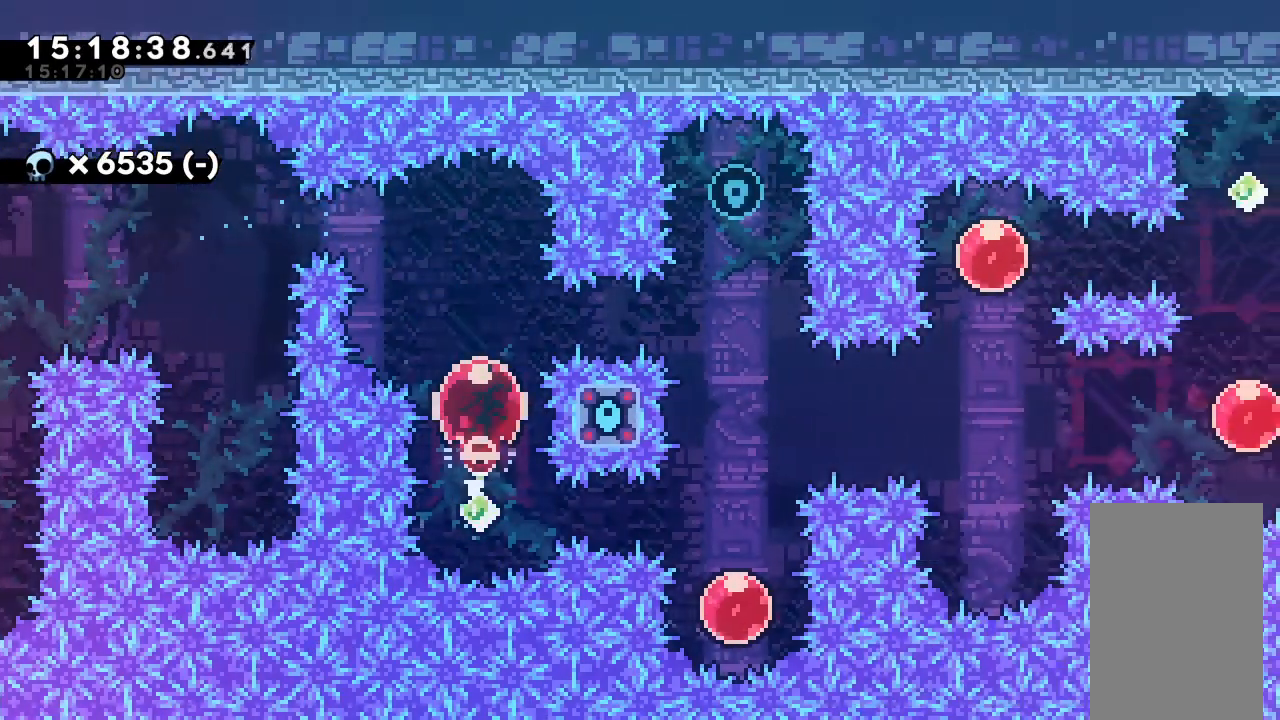
{"keys": [], "events": [[100, "up", "up"], [133, "dash", "up"], [233, "dash", "down"], [233, "down", "down"], [467, "dash", "up"], [467, "down", "up"]]}
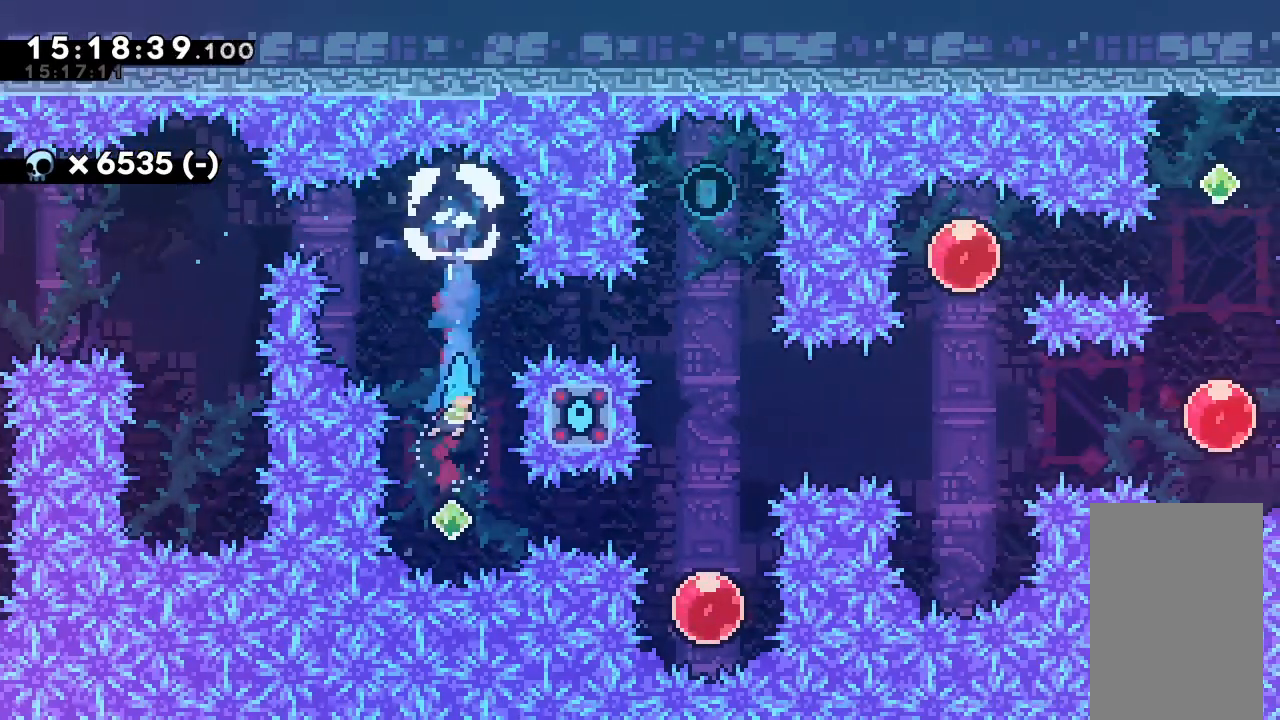
{"keys": [], "events": [[100, "right", "down"], [200, "dash", "down"], [467, "dash", "up"], [500, "right", "up"]]}
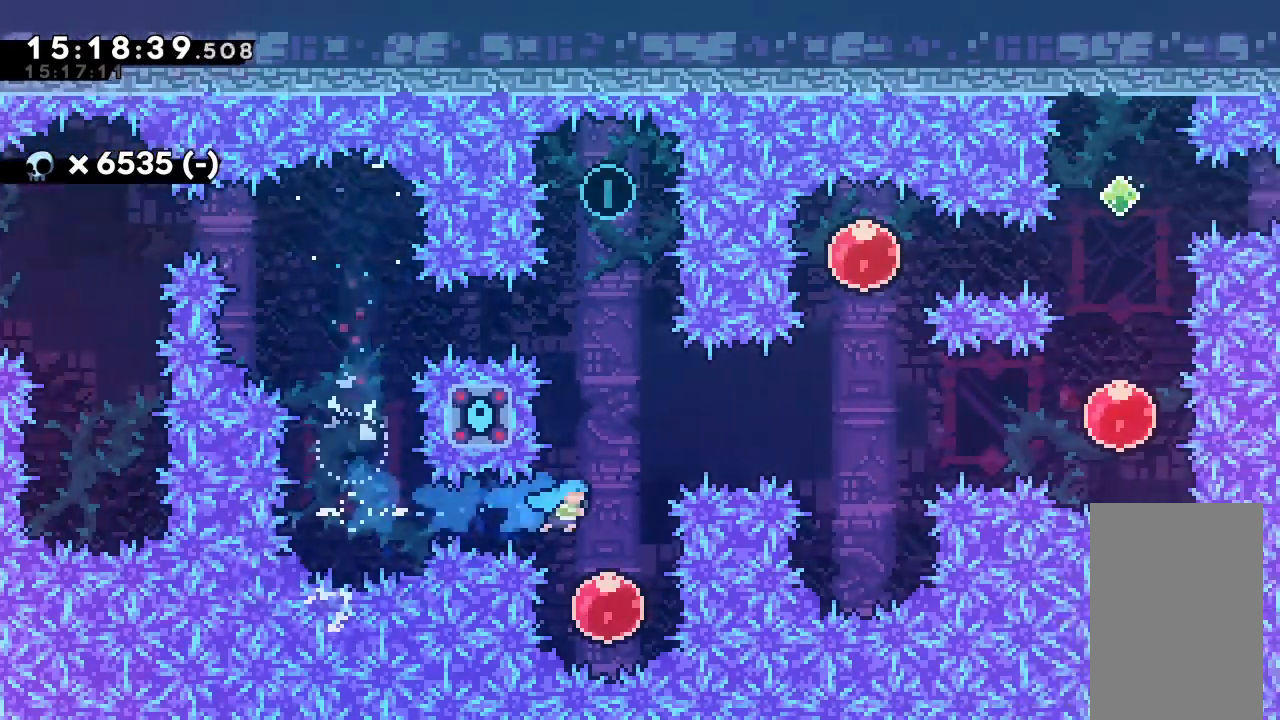
{"keys": [], "events": [[300, "dash", "down"], [300, "up", "down"], [467, "dash", "up"], [500, "up", "up"]]}
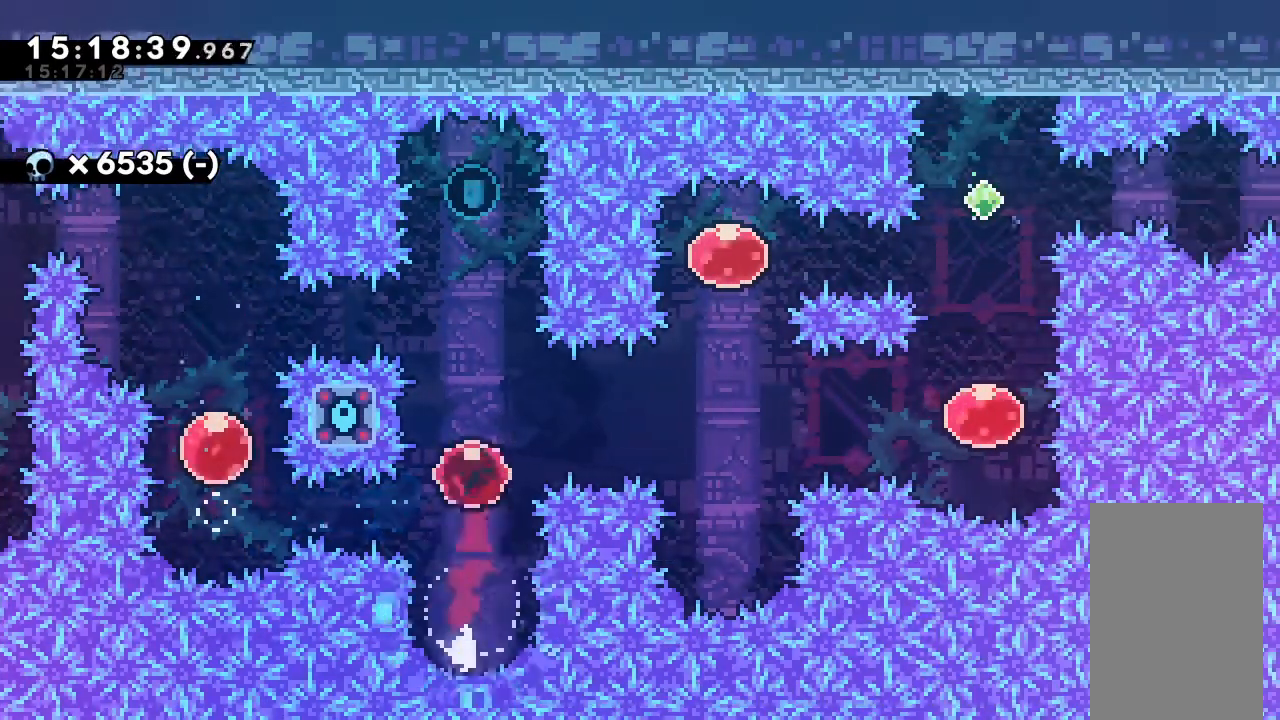
{"keys": [], "events": [[67, "dash", "down"], [67, "up", "down"], [400, "dash", "up"], [433, "up", "up"]]}
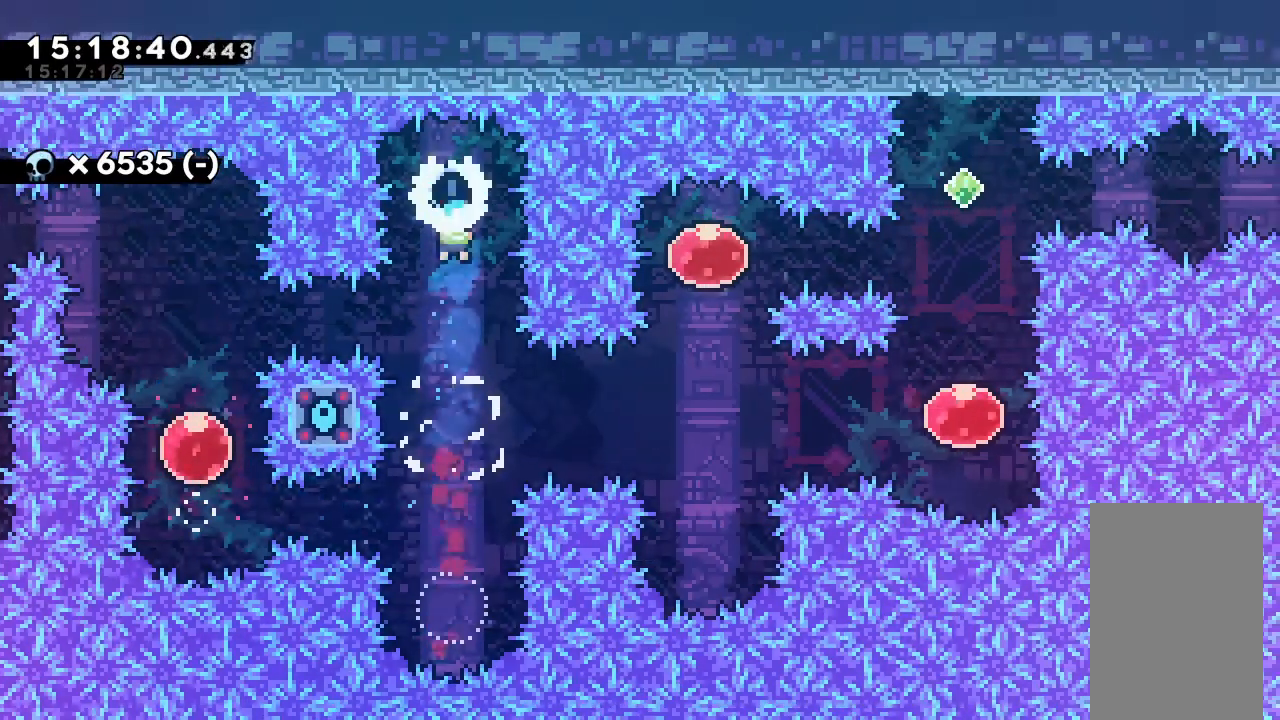
{"keys": [], "events": []}
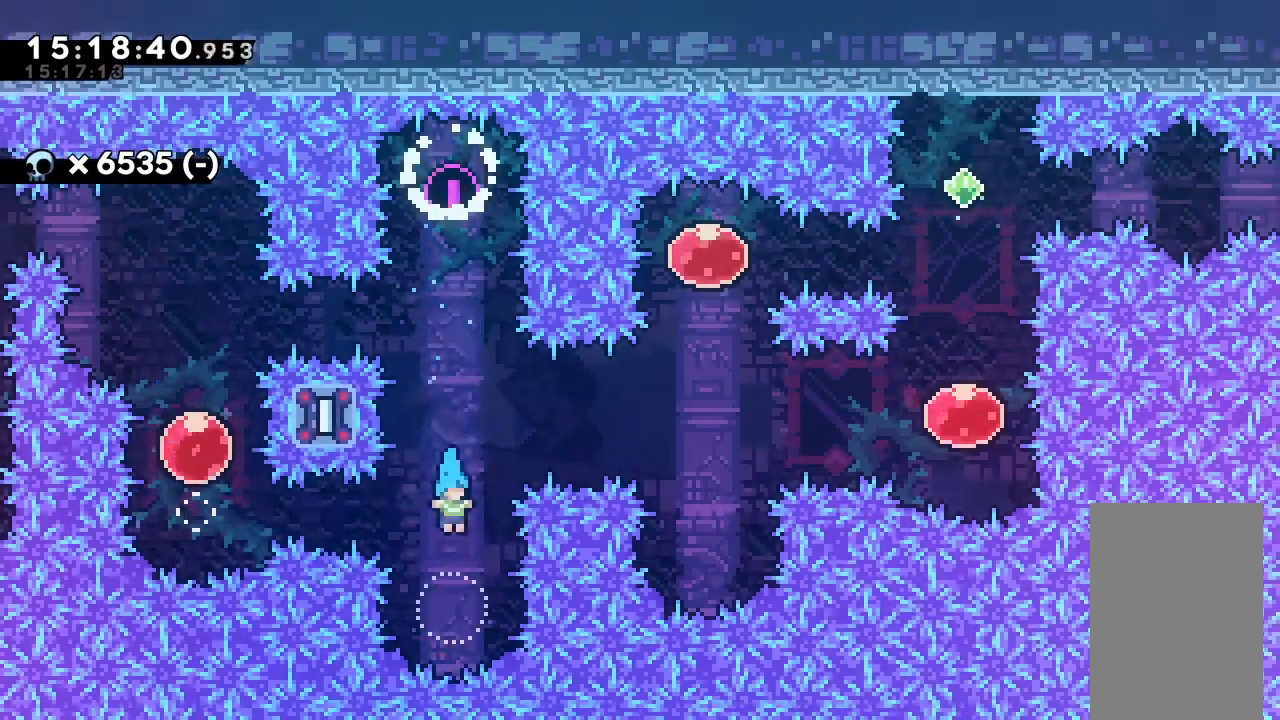
{"keys": ["up"], "events": [[200, "up", "down"]]}
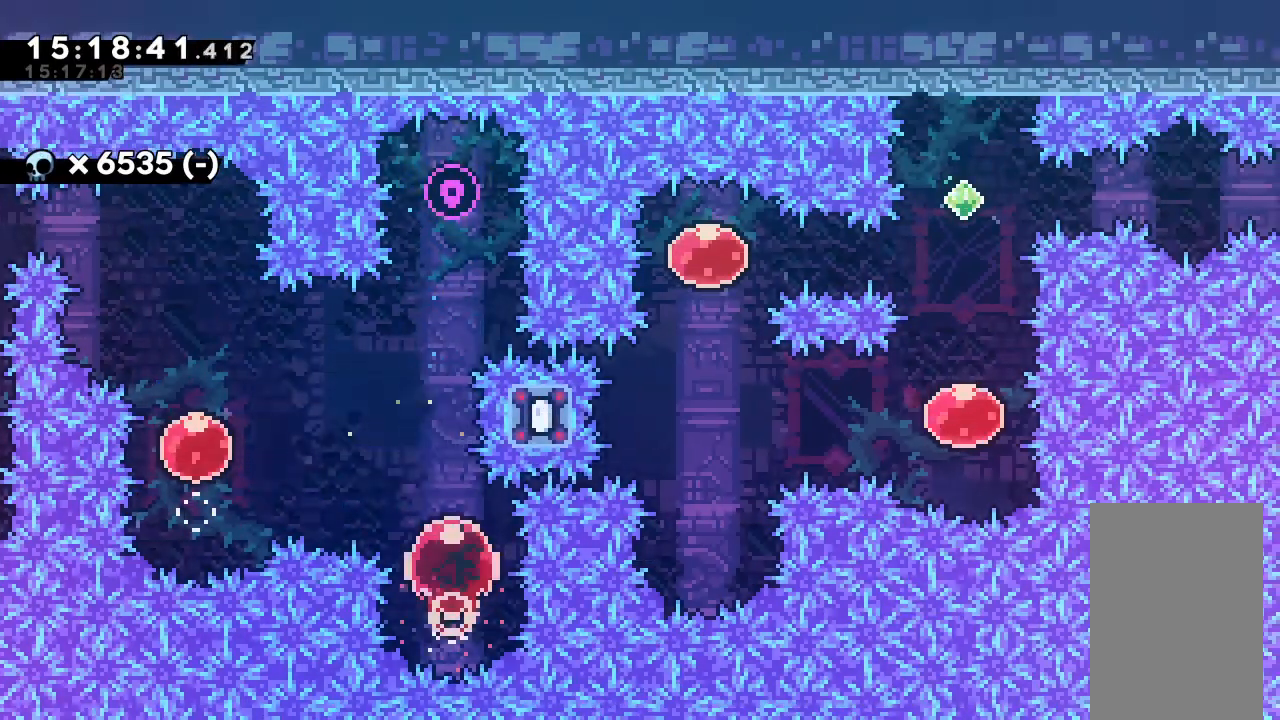
{"keys": ["left"], "events": [[133, "dash", "down"], [133, "left", "down"], [133, "up", "up"], [367, "dash", "up"]]}
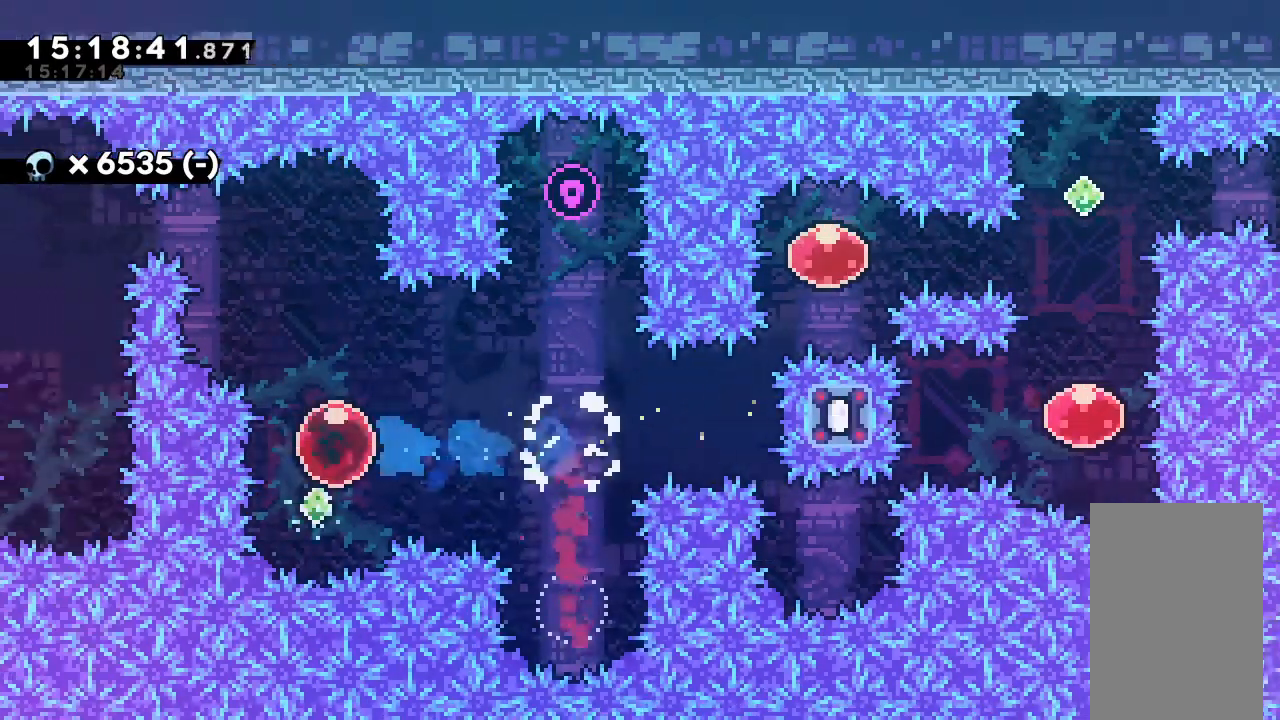
{"keys": [], "events": [[67, "left", "up"], [67, "right", "down"], [100, "dash", "down"], [233, "dash", "up"], [433, "right", "up"]]}
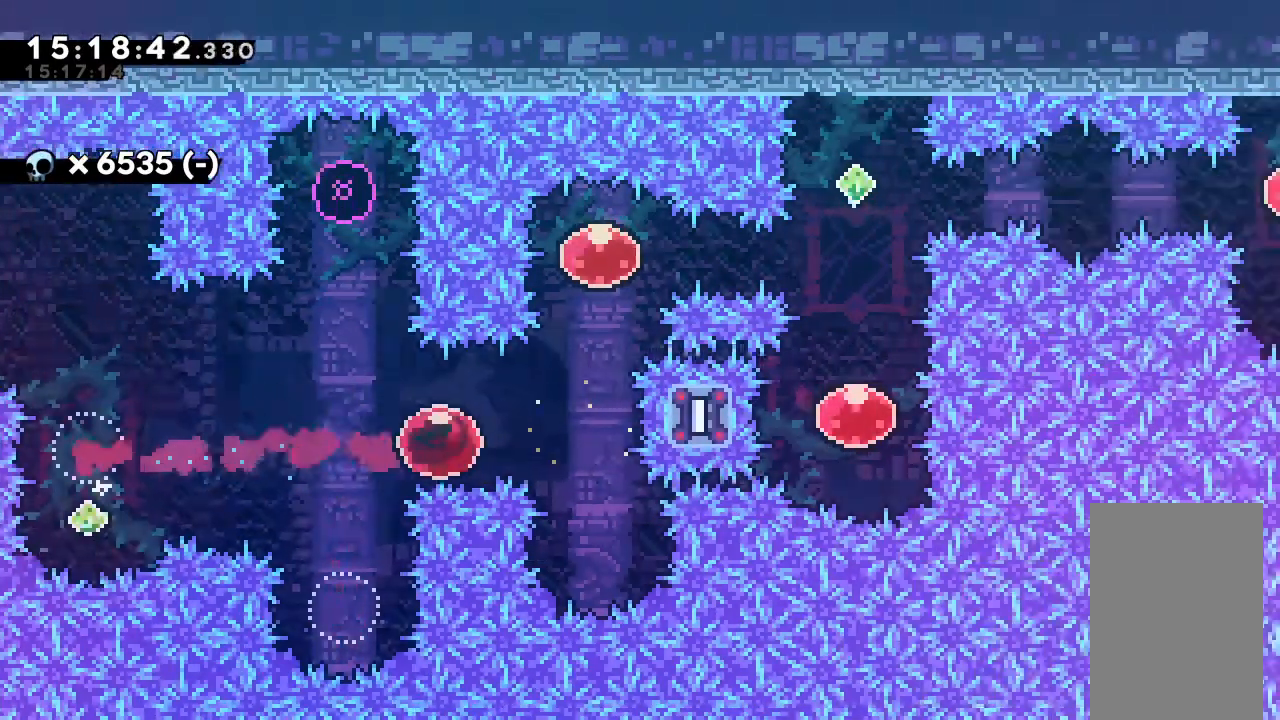
{"keys": ["dash", "right"], "events": [[167, "dash", "down"], [167, "up", "down"], [367, "dash", "up"], [367, "up", "up"], [400, "right", "down"], [467, "dash", "down"]]}
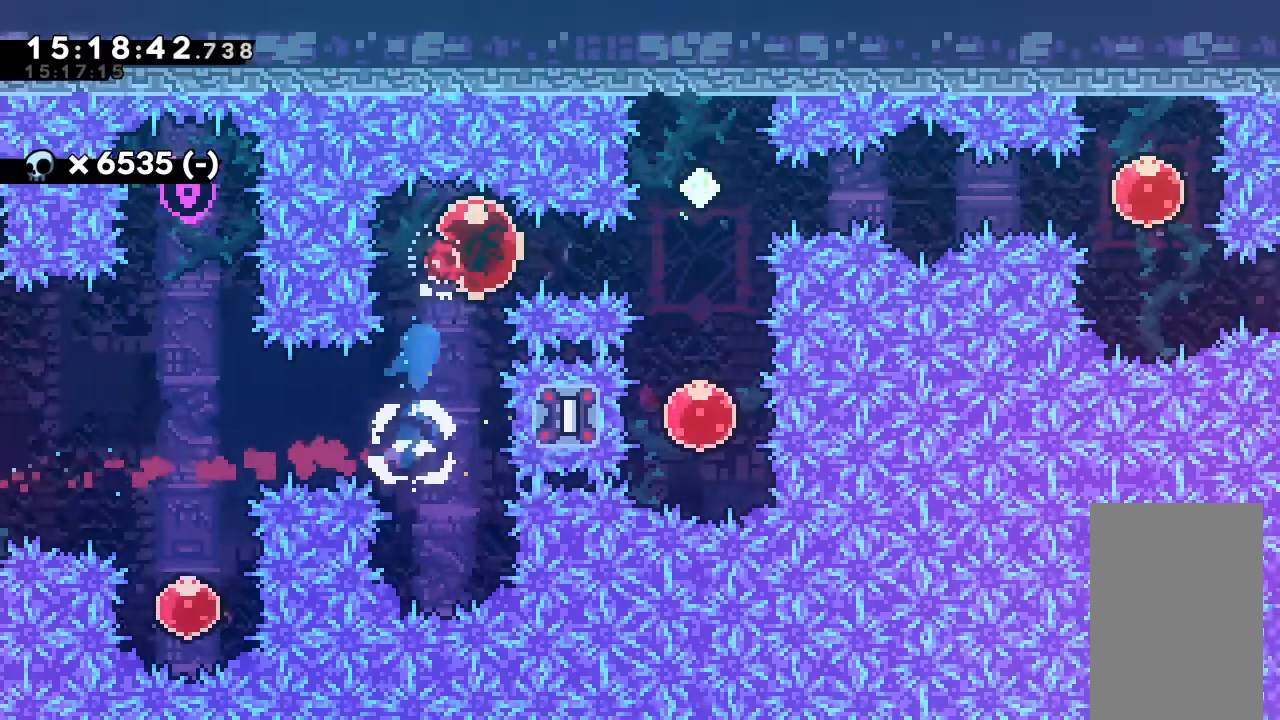
{"keys": ["dash", "up"], "events": [[133, "dash", "up"], [200, "down", "down"], [200, "right", "up"], [233, "dash", "down"], [367, "dash", "up"], [433, "down", "up"], [467, "dash", "down"], [467, "up", "down"]]}
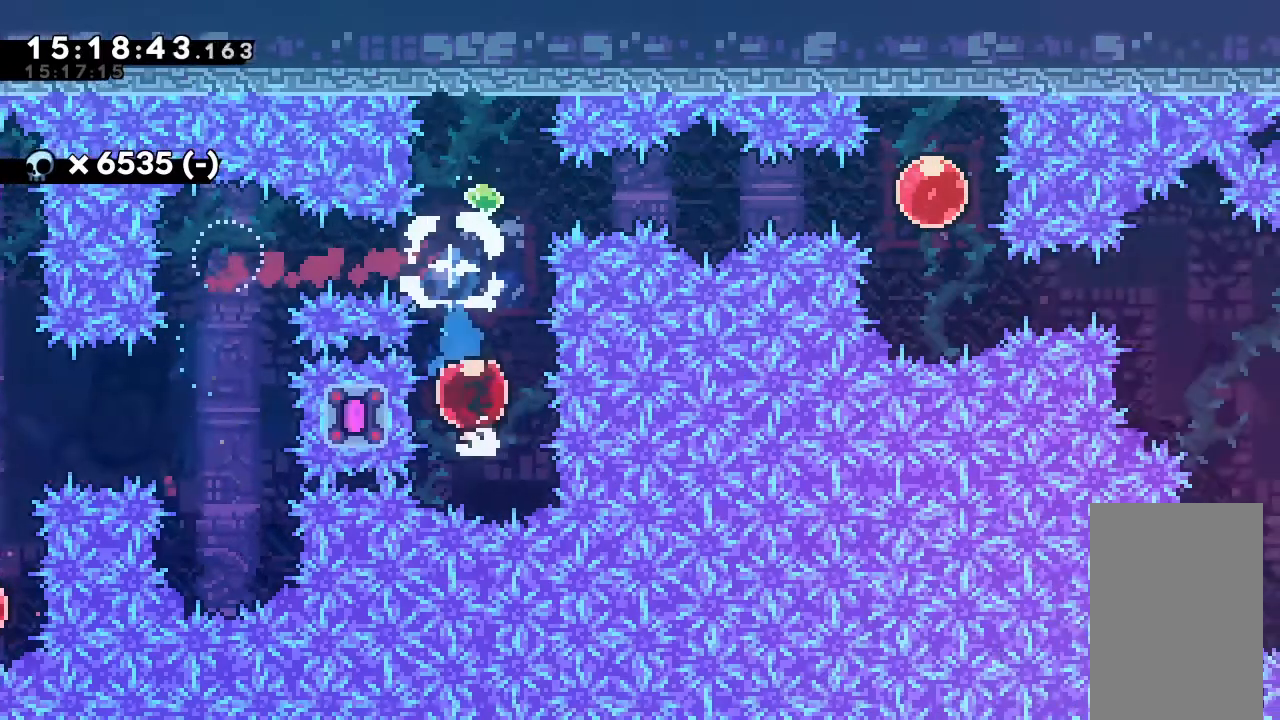
{"keys": [], "events": [[167, "dash", "up"], [200, "up", "up"]]}
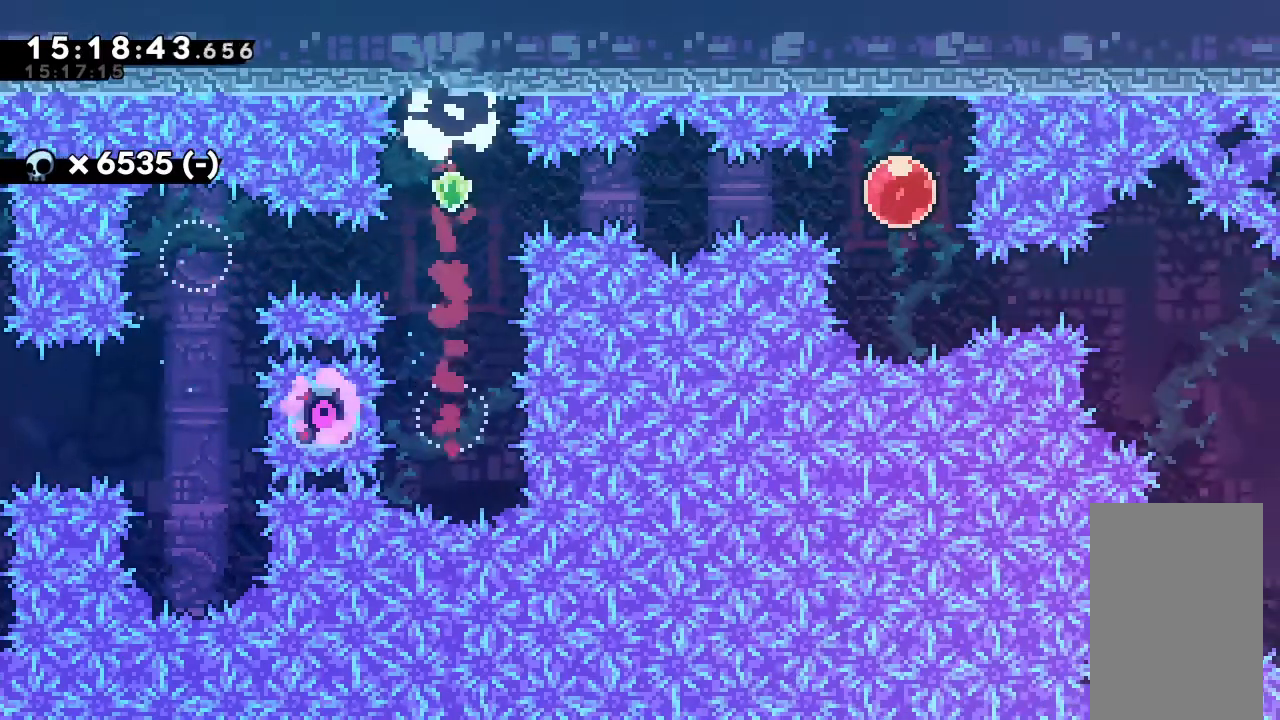
{"keys": ["right"], "events": [[233, "dash", "down"], [233, "right", "down"], [433, "dash", "up"]]}
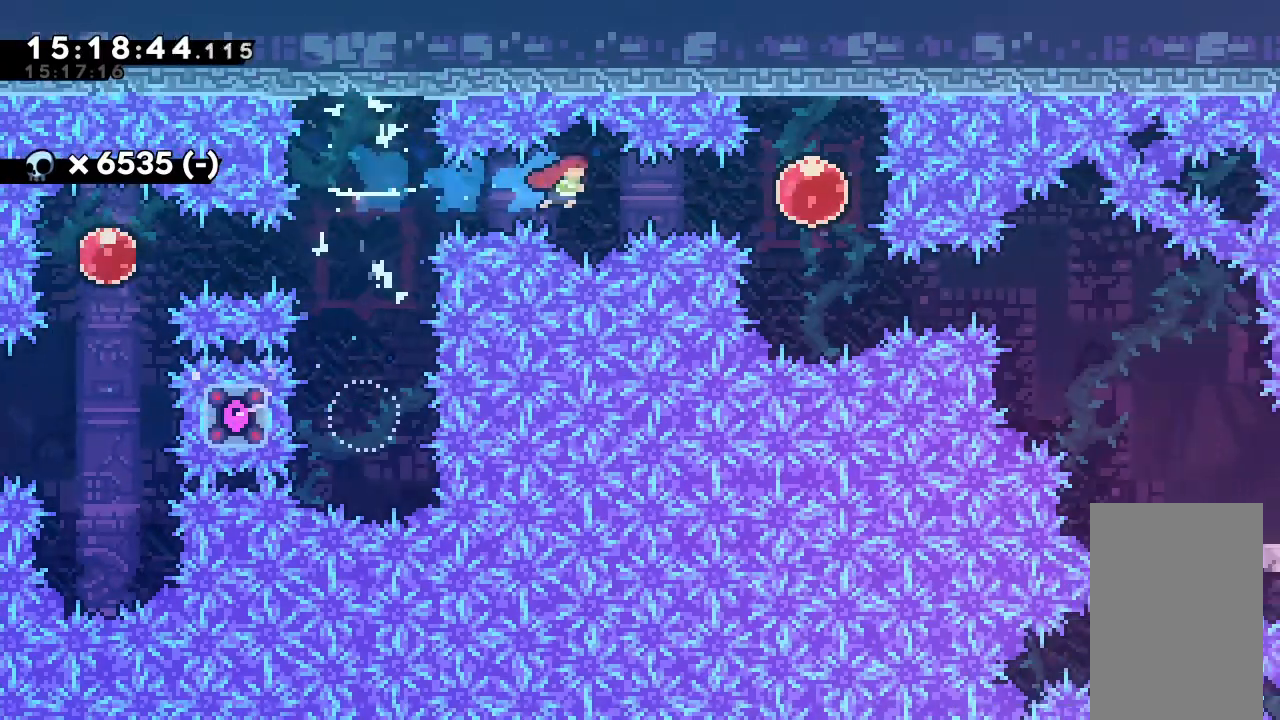
{"keys": ["dash", "up"], "events": [[67, "dash", "down"], [300, "dash", "up"], [400, "right", "up"], [400, "up", "down"], [467, "dash", "down"]]}
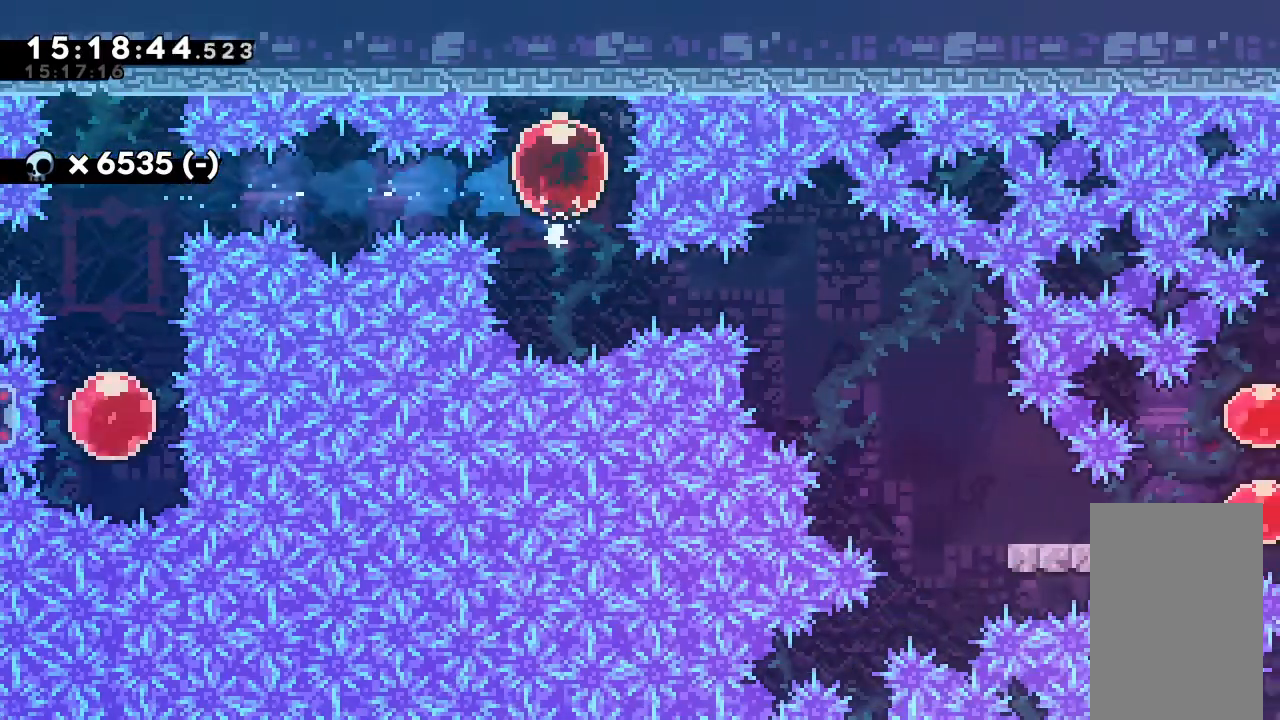
{"keys": ["right"], "events": [[133, "dash", "up"], [133, "up", "up"], [500, "right", "down"]]}
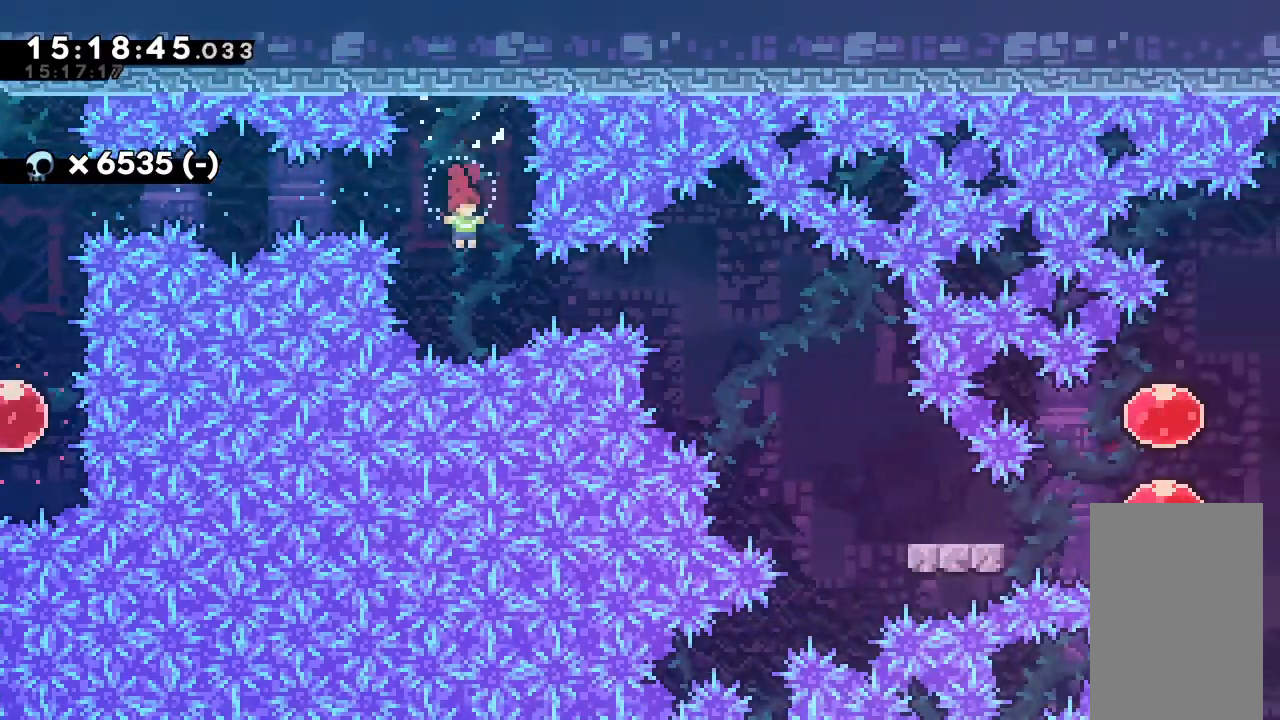
{"keys": ["right"], "events": [[100, "dash", "down"], [367, "dash", "up"]]}
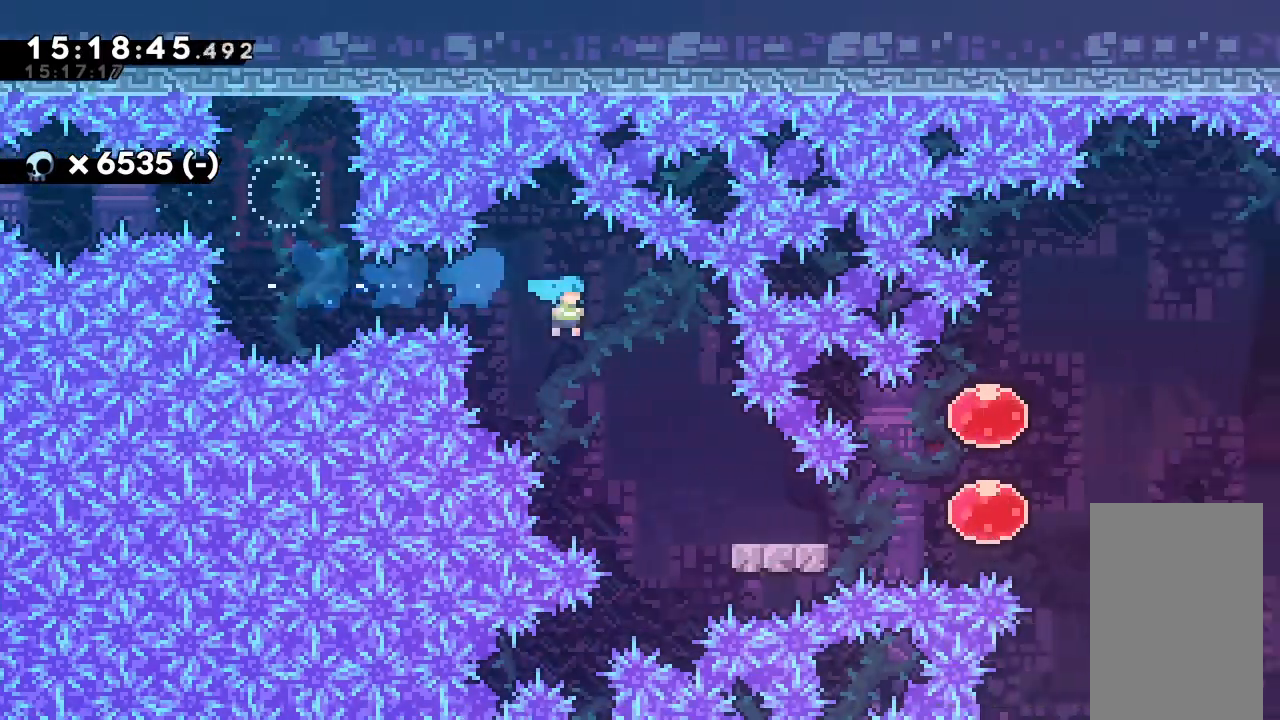
{"keys": ["grab", "right", "up"], "events": [[300, "grab", "down"], [300, "up", "down"]]}
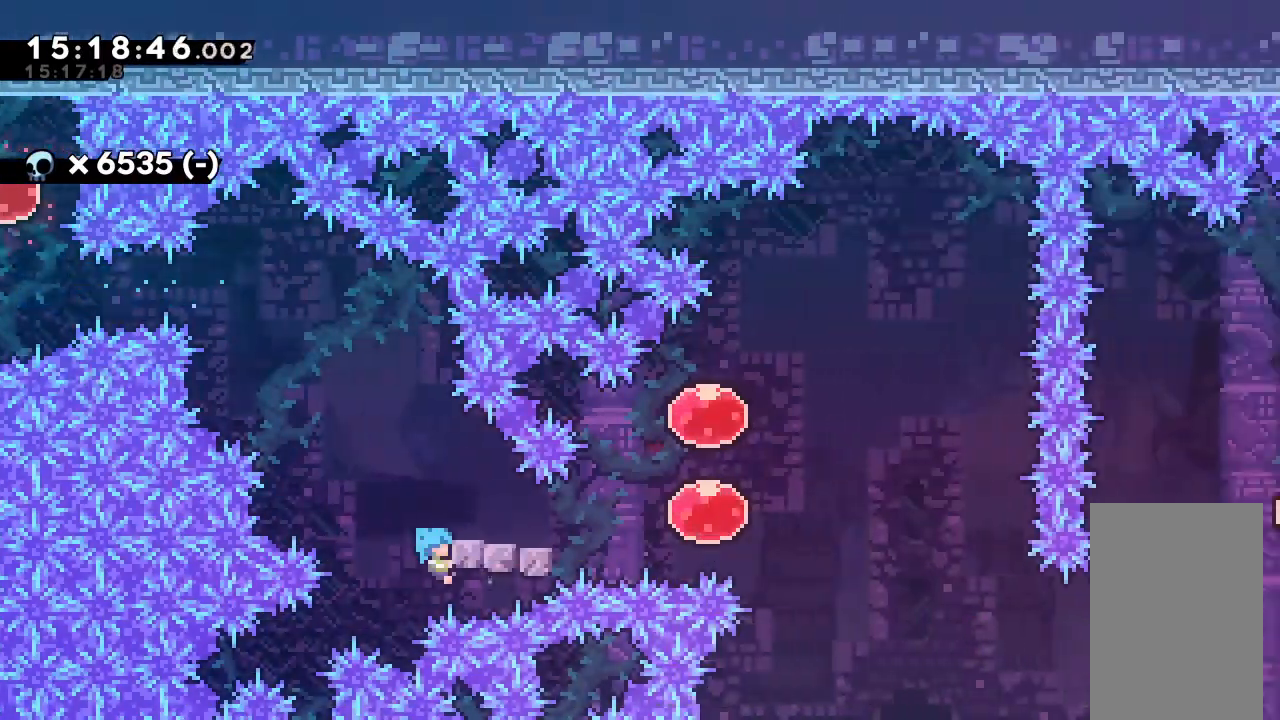
{"keys": ["right"], "events": [[400, "grab", "up"], [400, "up", "up"]]}
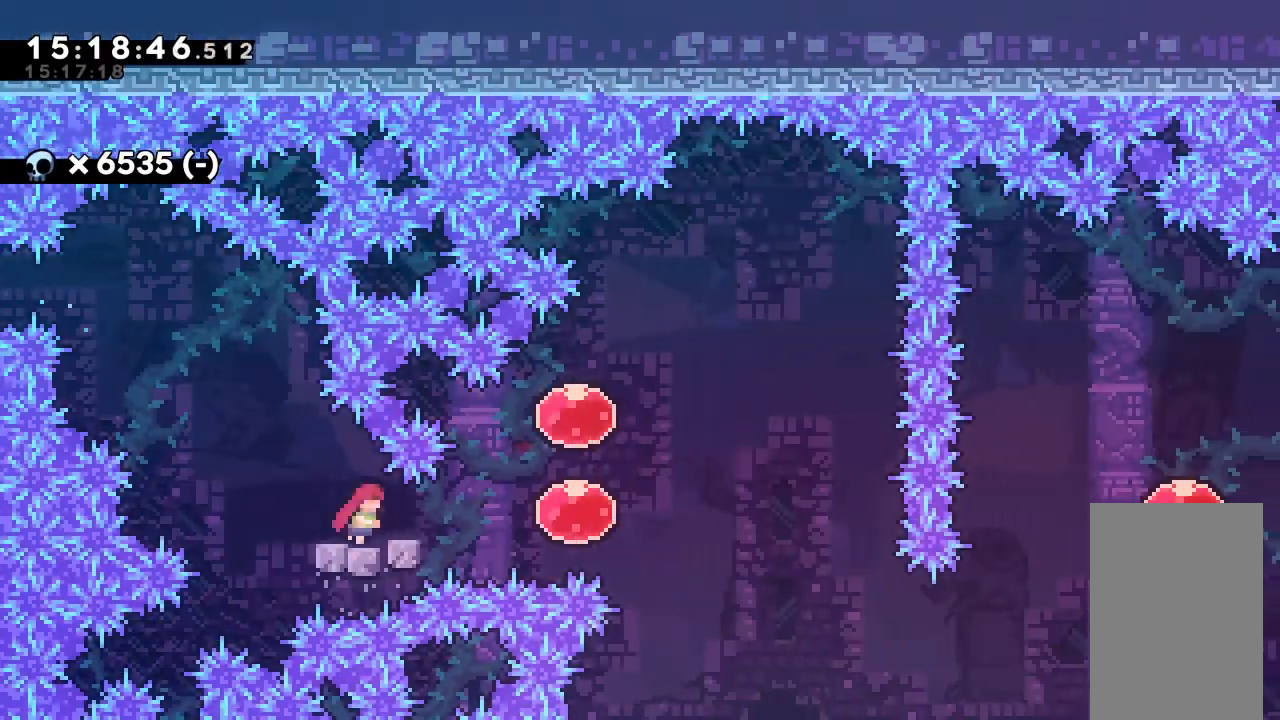
{"keys": ["jump", "right"], "events": [[233, "jump", "down"]]}
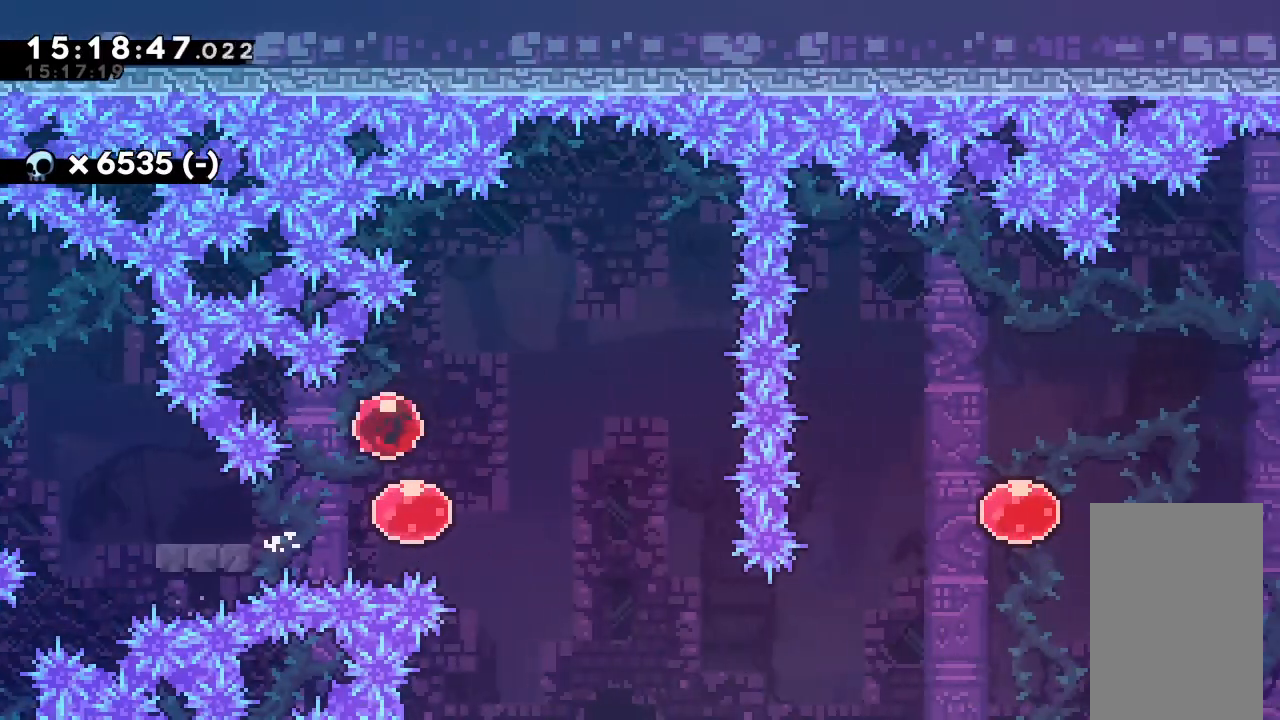
{"keys": [], "events": [[133, "jump", "up"], [500, "right", "up"]]}
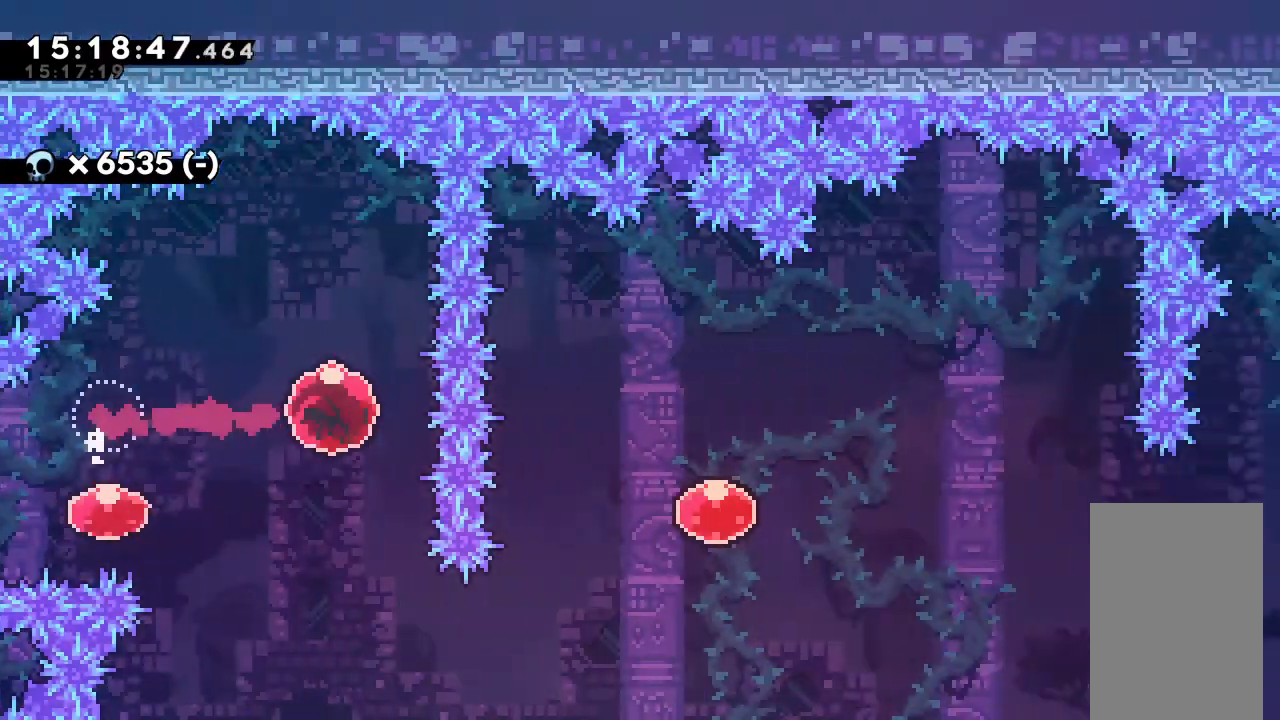
{"keys": ["left"], "events": [[67, "dash", "down"], [67, "up", "down"], [300, "dash", "up"], [333, "up", "up"], [400, "left", "down"]]}
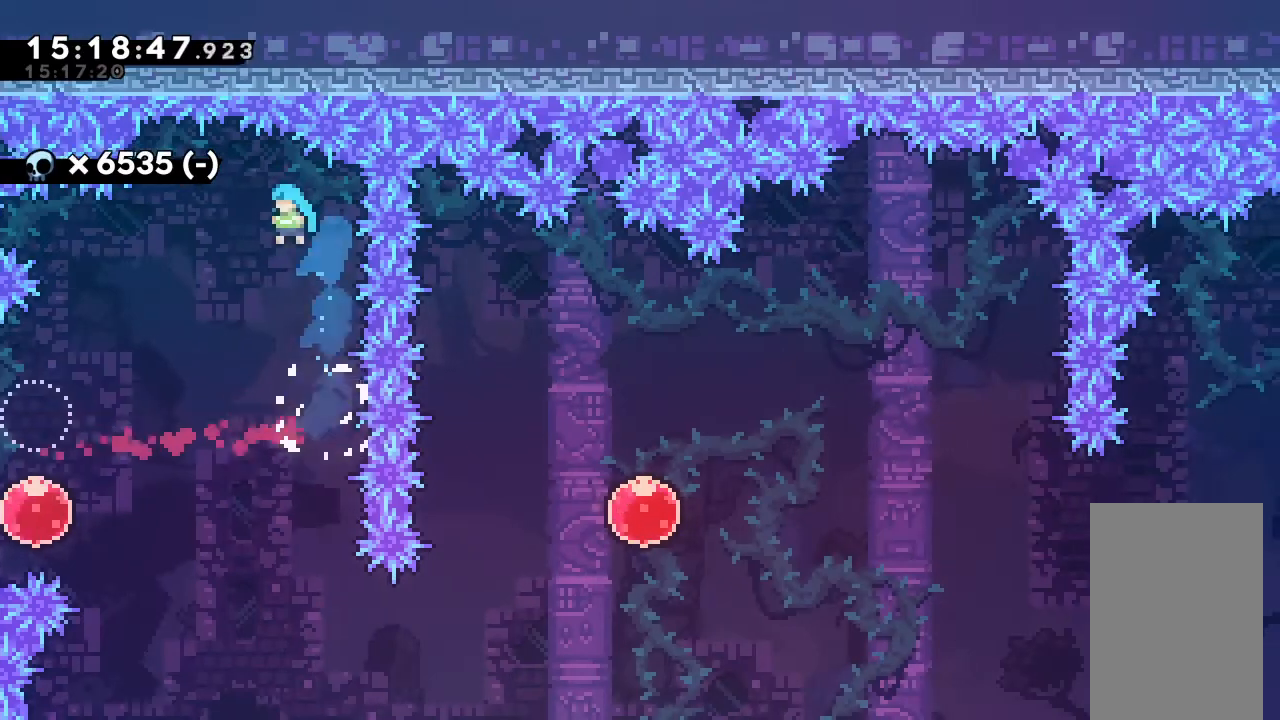
{"keys": ["left"], "events": []}
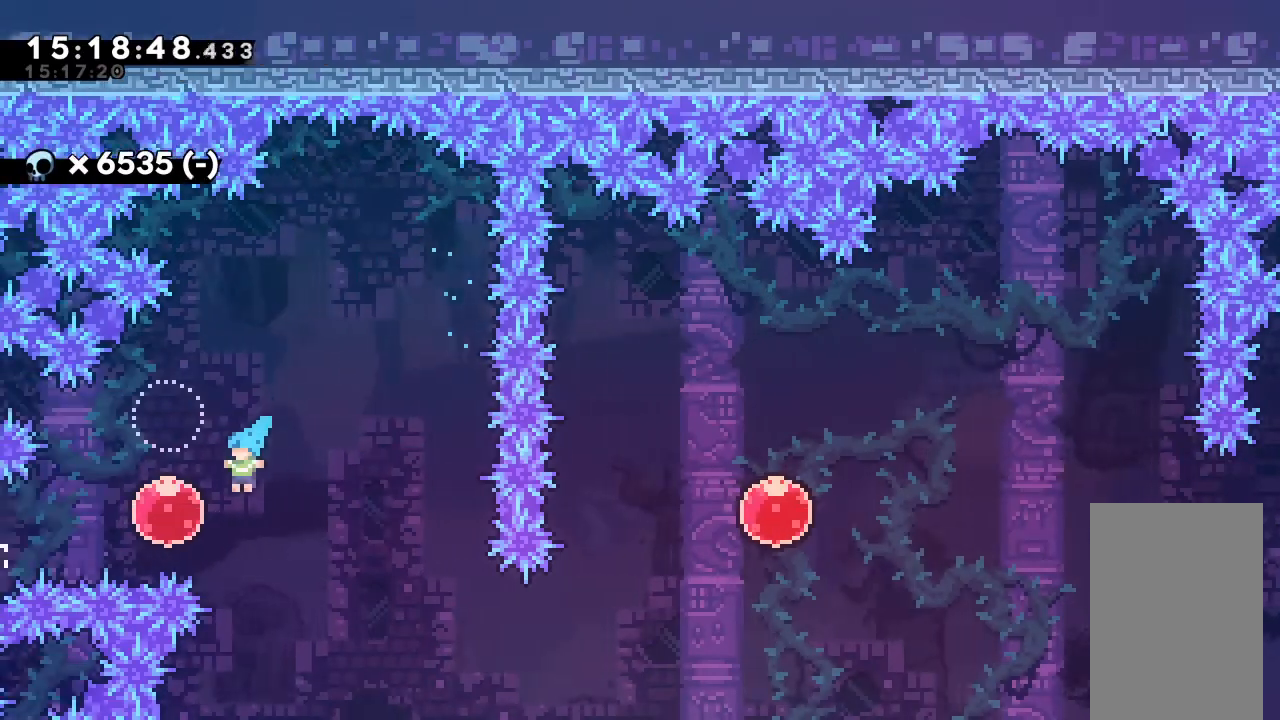
{"keys": ["left"], "events": []}
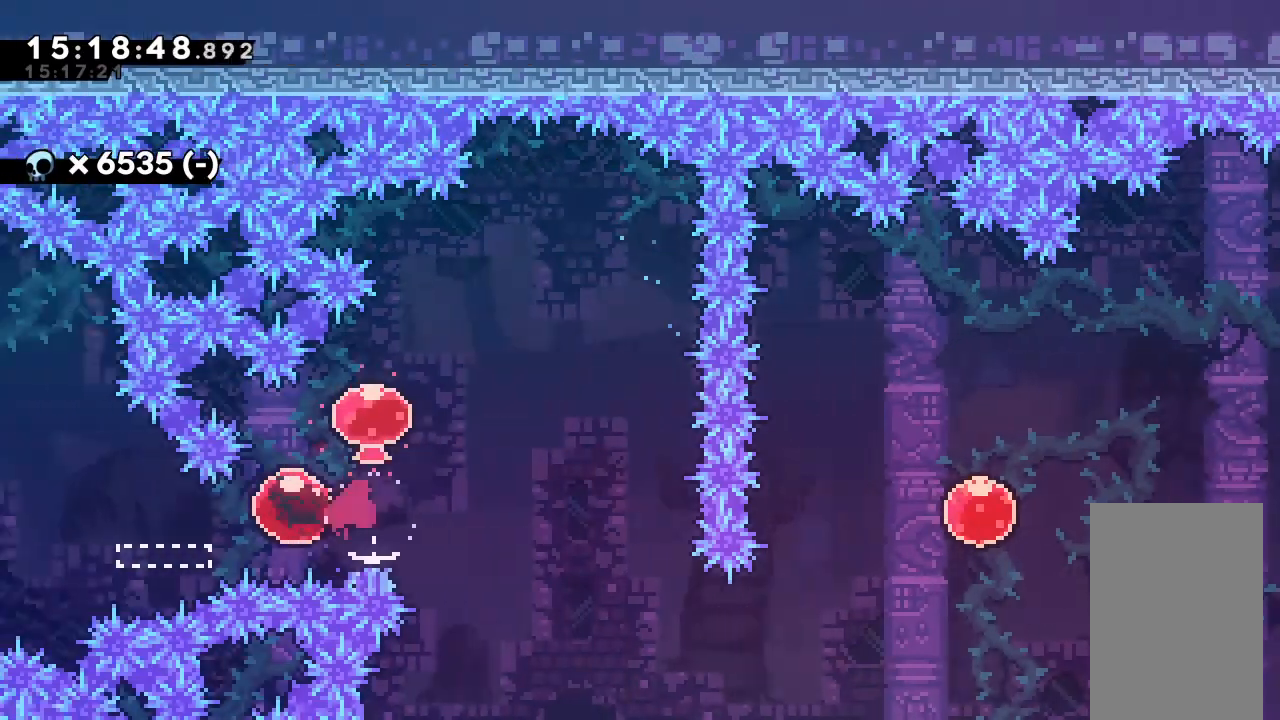
{"keys": ["right"], "events": [[167, "down", "down"], [167, "left", "up"], [167, "right", "down"], [200, "dash", "down"], [333, "dash", "up"], [333, "down", "up"], [400, "jump", "down"], [500, "jump", "up"]]}
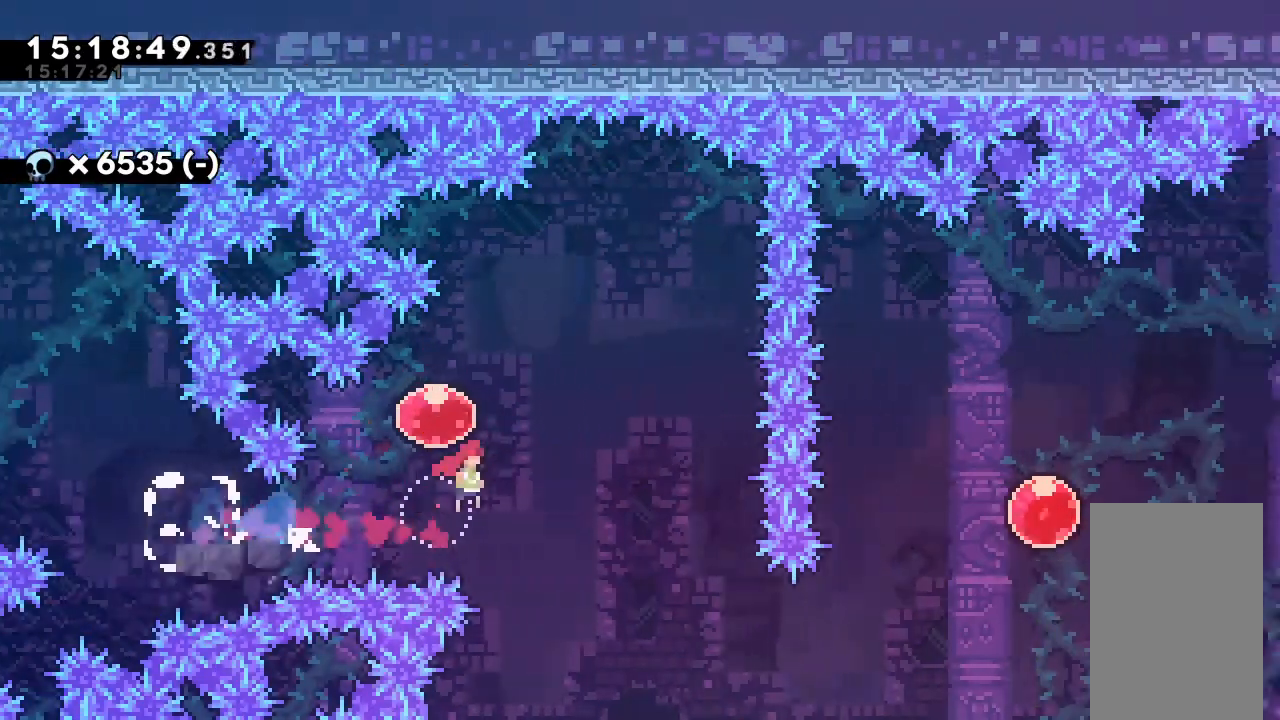
{"keys": ["dash", "right", "up"], "events": [[233, "right", "up"], [300, "right", "down"], [400, "dash", "down"], [400, "up", "down"]]}